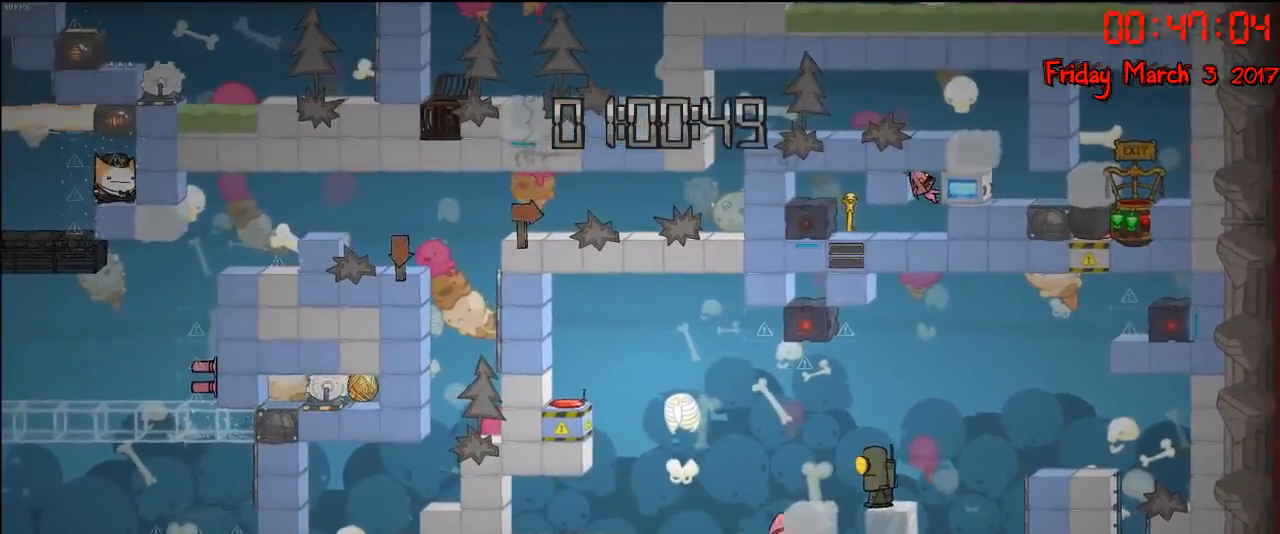
Gameplay with a controller (Xbox layout); each line is a JSON object with the inputs held at the frame after it. "events" lists button and stick changes between this image and that frame as [ms after this image, input, new state], when the widget could be followed in between.
{"buttons": [], "left_stick": "left", "right_stick": "center", "events": [[333, "left_stick", "center"], [367, "R2", "up"], [500, "left_stick", "left"]]}
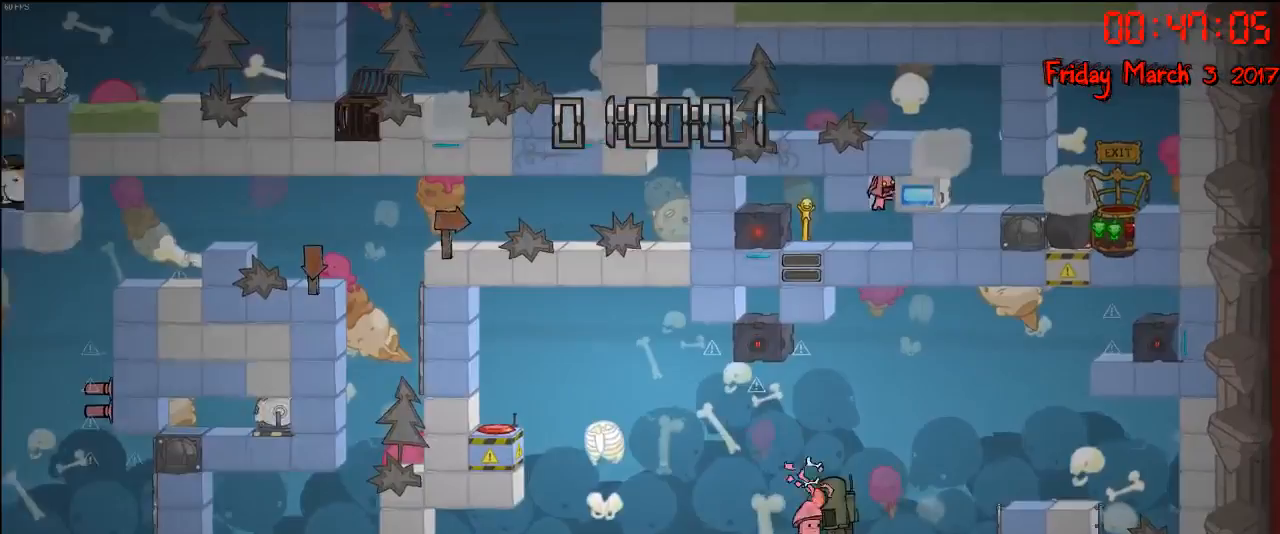
{"buttons": [], "left_stick": "left", "right_stick": "center", "events": []}
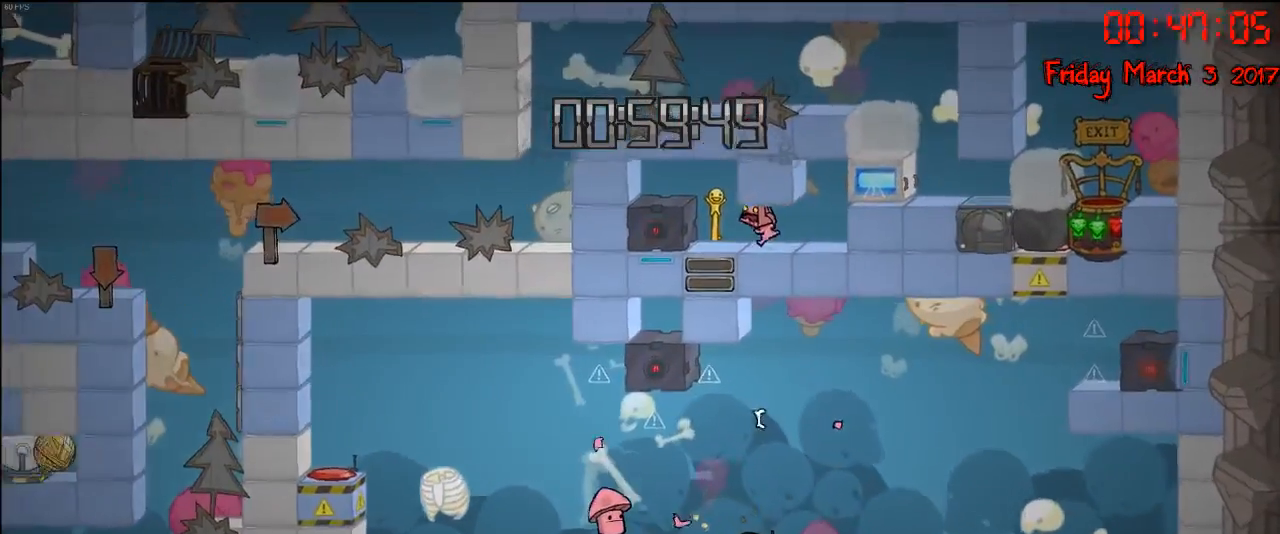
{"buttons": ["R2"], "left_stick": "center", "right_stick": "center", "events": [[467, "R2", "down"], [467, "left_stick", "center"]]}
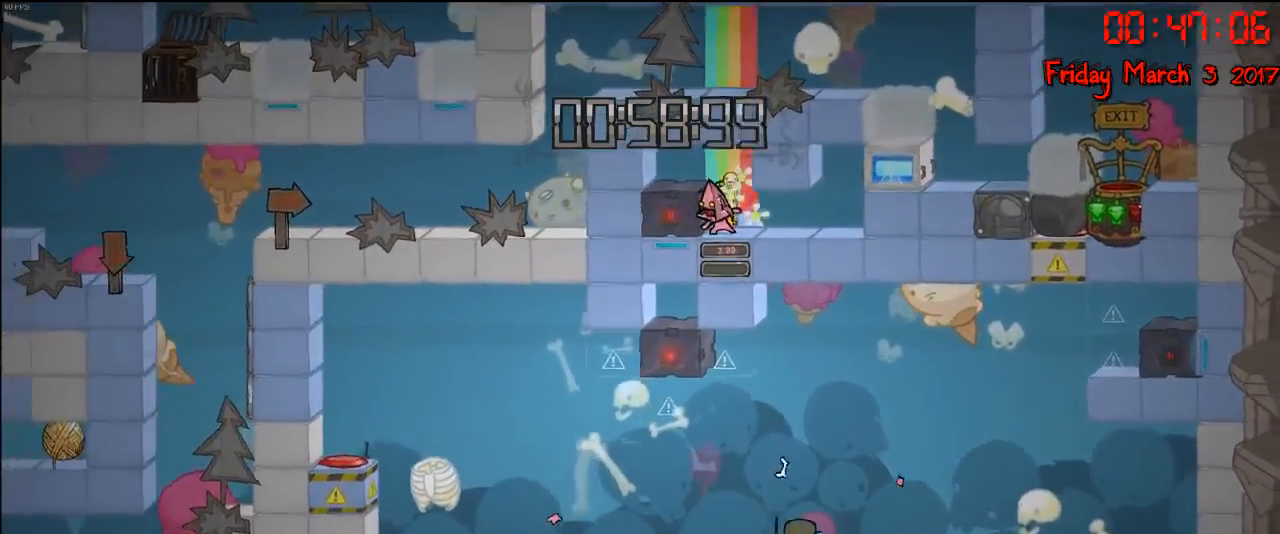
{"buttons": [], "left_stick": "center", "right_stick": "center", "events": [[267, "R2", "up"]]}
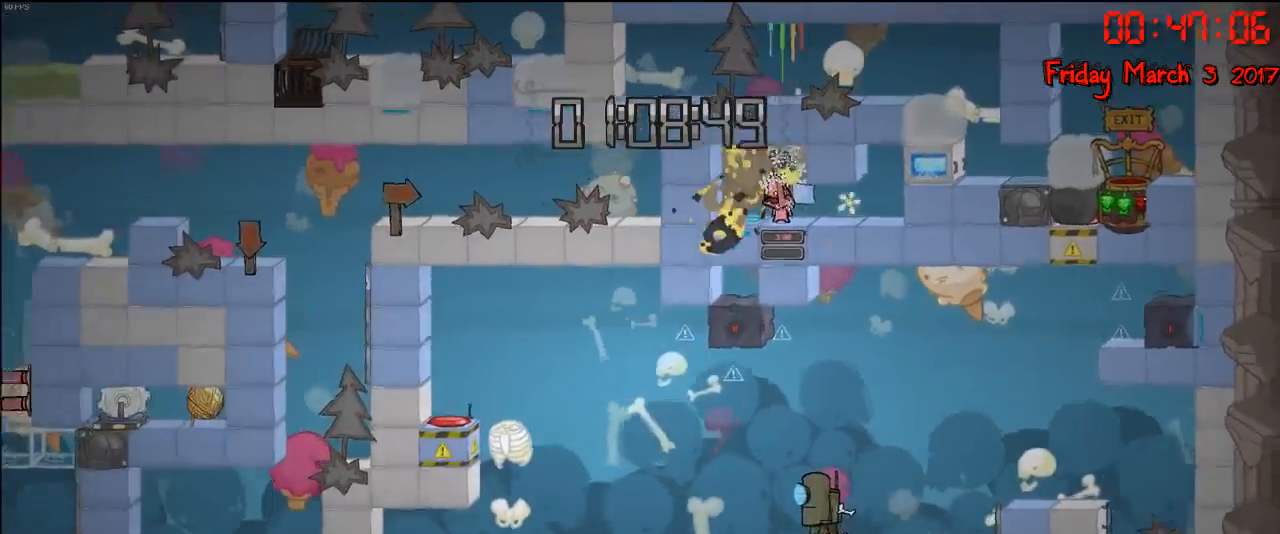
{"buttons": [], "left_stick": "left", "right_stick": "center", "events": [[367, "left_stick", "left"]]}
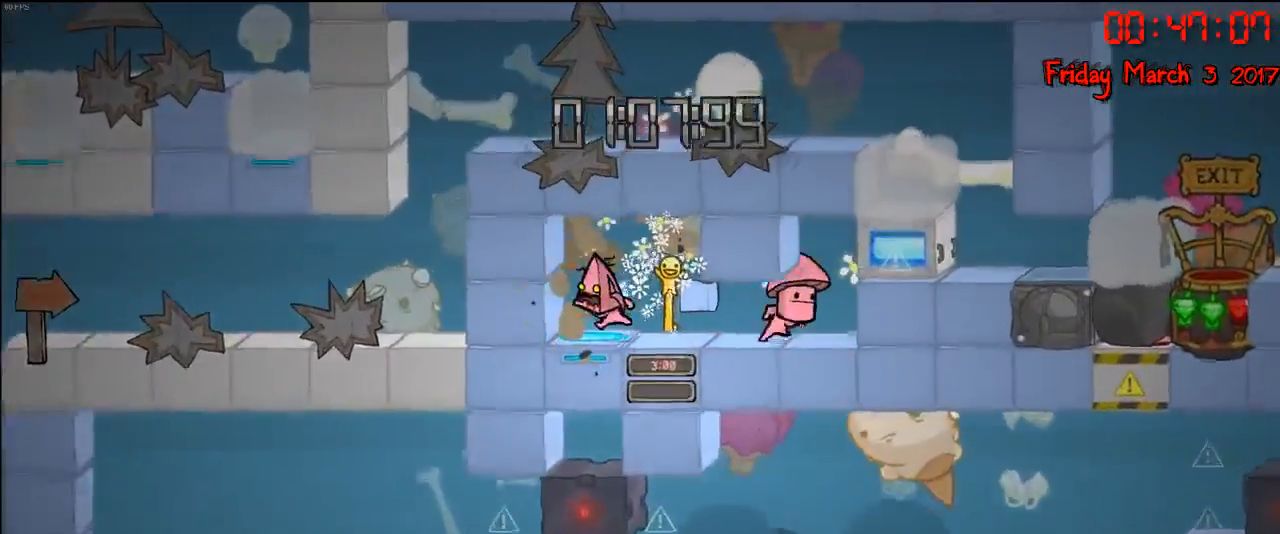
{"buttons": [], "left_stick": "center", "right_stick": "center", "events": [[150, "left_stick", "center"]]}
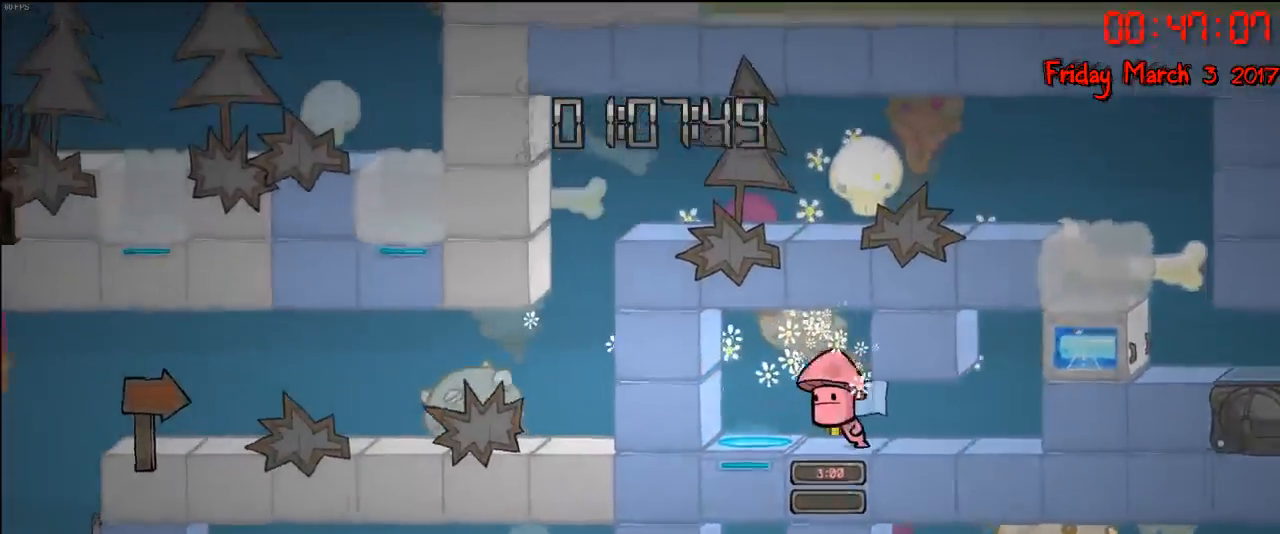
{"buttons": [], "left_stick": "center", "right_stick": "center", "events": []}
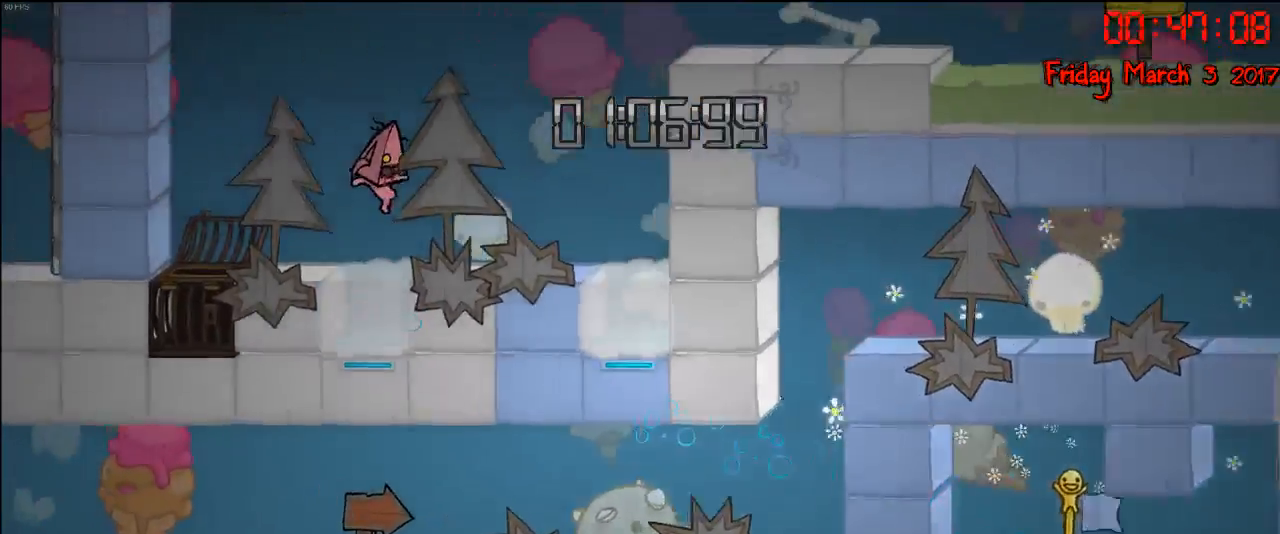
{"buttons": ["A"], "left_stick": "center", "right_stick": "center", "events": [[400, "A", "down"]]}
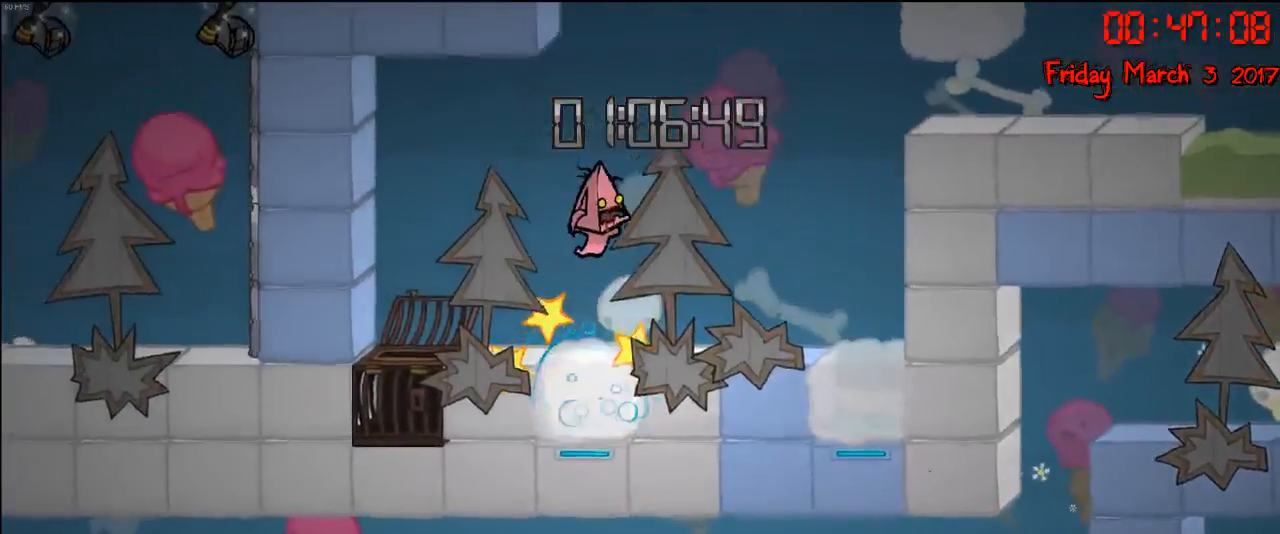
{"buttons": [], "left_stick": "right", "right_stick": "center", "events": [[17, "A", "up"], [17, "left_stick", "right"]]}
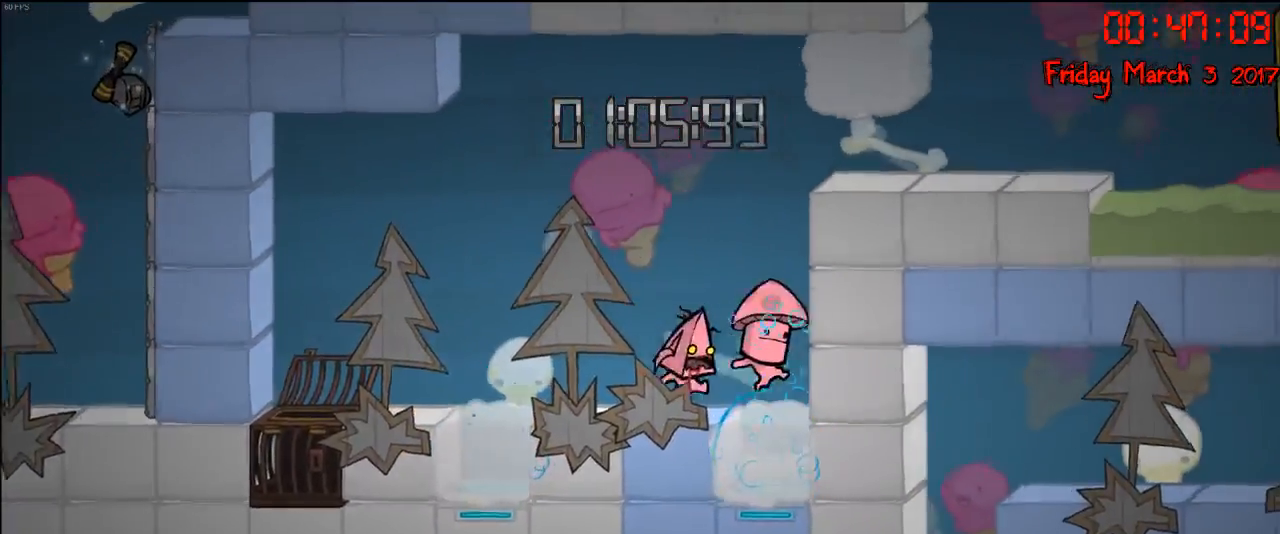
{"buttons": [], "left_stick": "center", "right_stick": "center", "events": [[167, "left_stick", "left"], [417, "left_stick", "center"]]}
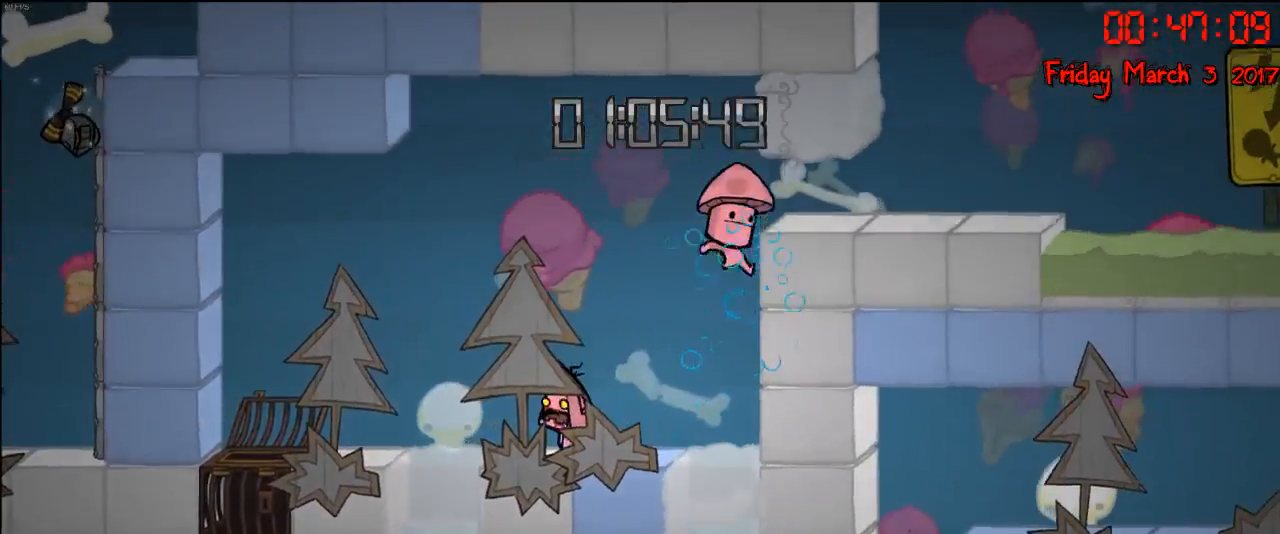
{"buttons": ["A"], "left_stick": "right", "right_stick": "center", "events": [[17, "left_stick", "right"], [233, "A", "down"], [400, "A", "up"], [500, "A", "down"]]}
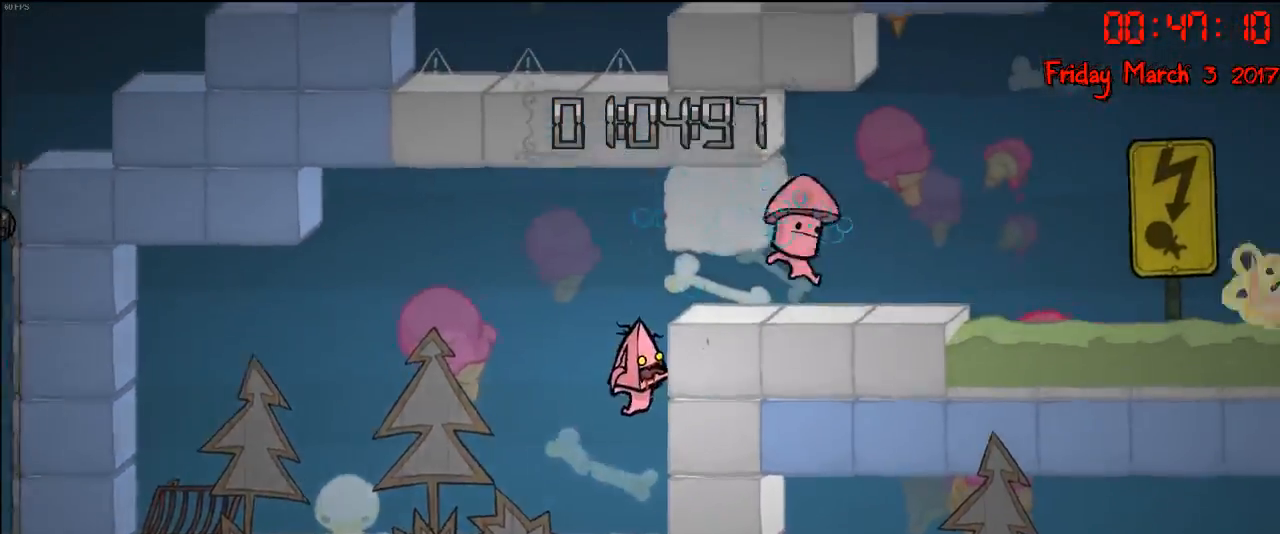
{"buttons": [], "left_stick": "right", "right_stick": "center", "events": [[233, "A", "up"]]}
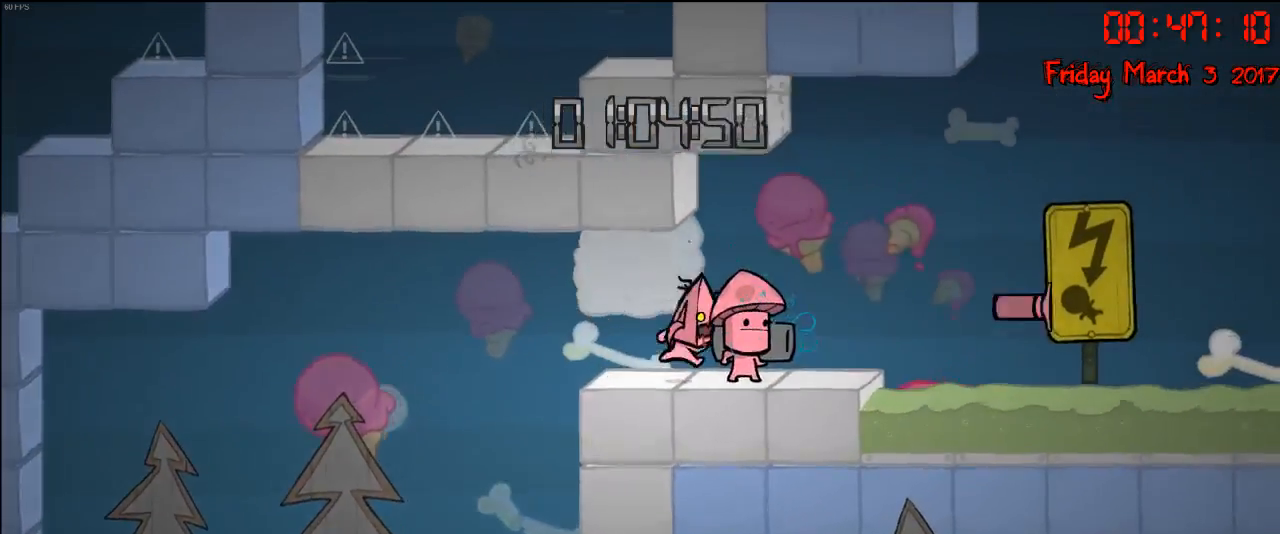
{"buttons": [], "left_stick": "center", "right_stick": "center", "events": [[33, "left_stick", "center"], [217, "left_stick", "left"], [400, "left_stick", "center"]]}
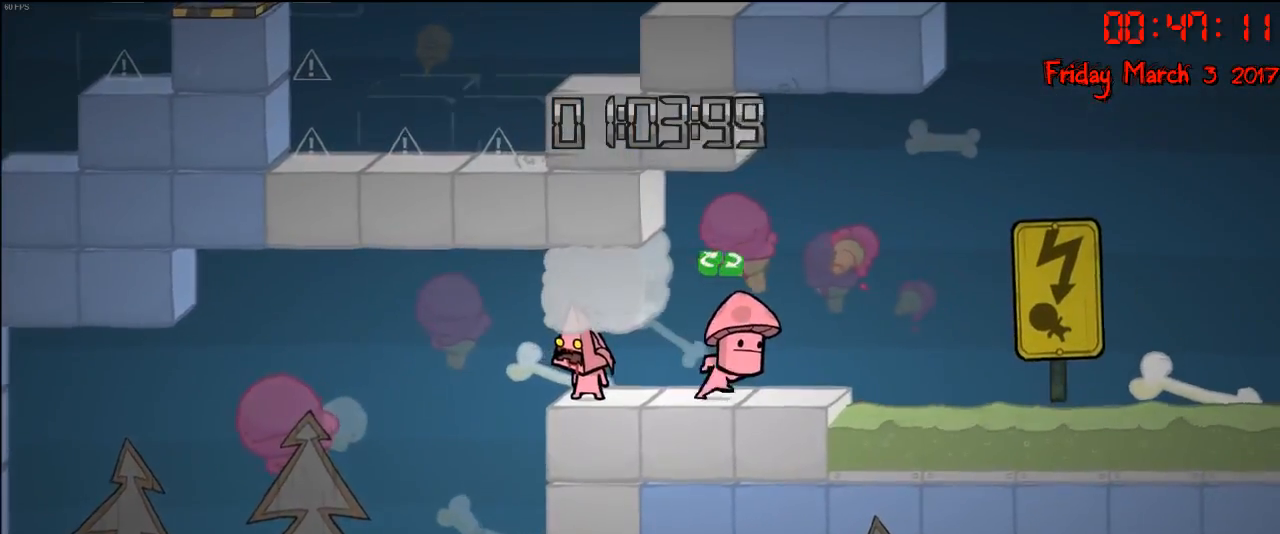
{"buttons": [], "left_stick": "center", "right_stick": "center", "events": []}
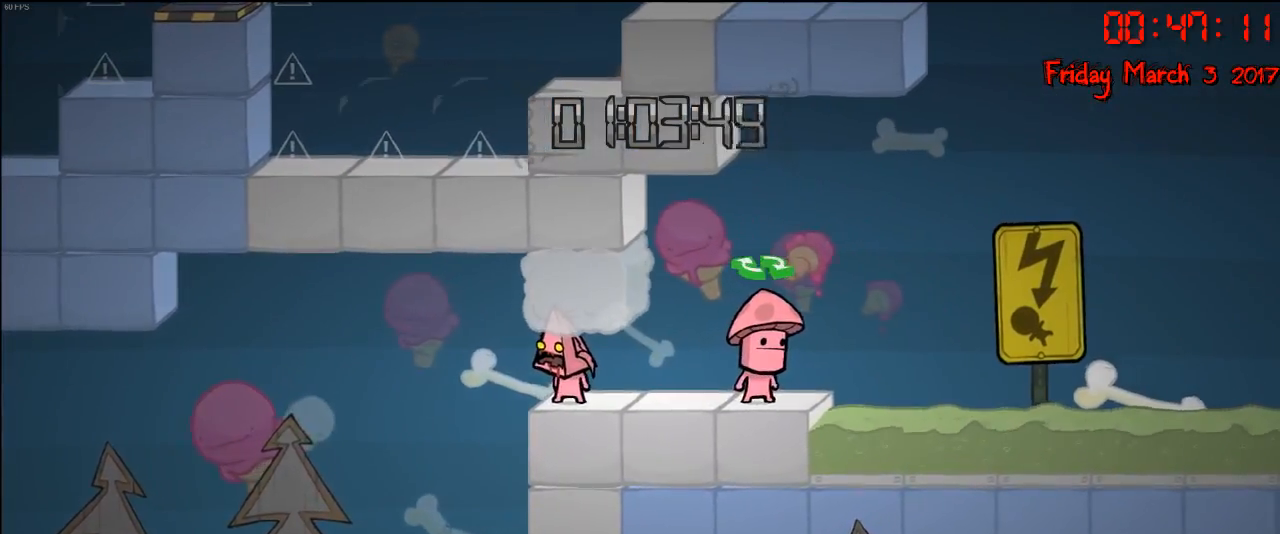
{"buttons": [], "left_stick": "center", "right_stick": "center", "events": [[50, "X", "down"], [167, "X", "up"]]}
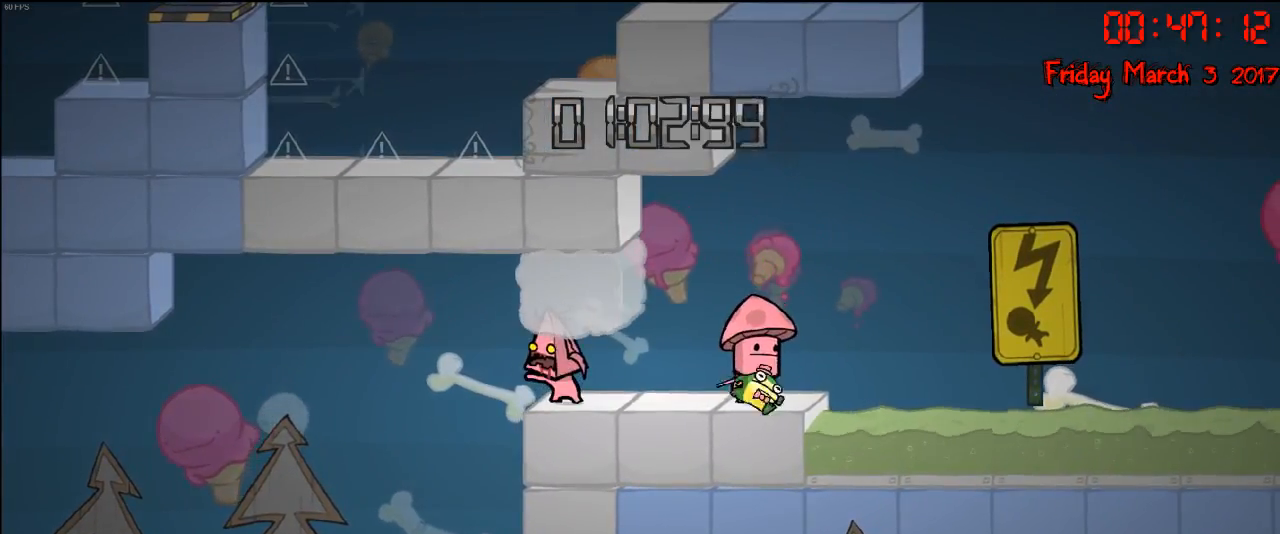
{"buttons": [], "left_stick": "center", "right_stick": "center", "events": [[267, "B", "down"], [383, "B", "up"]]}
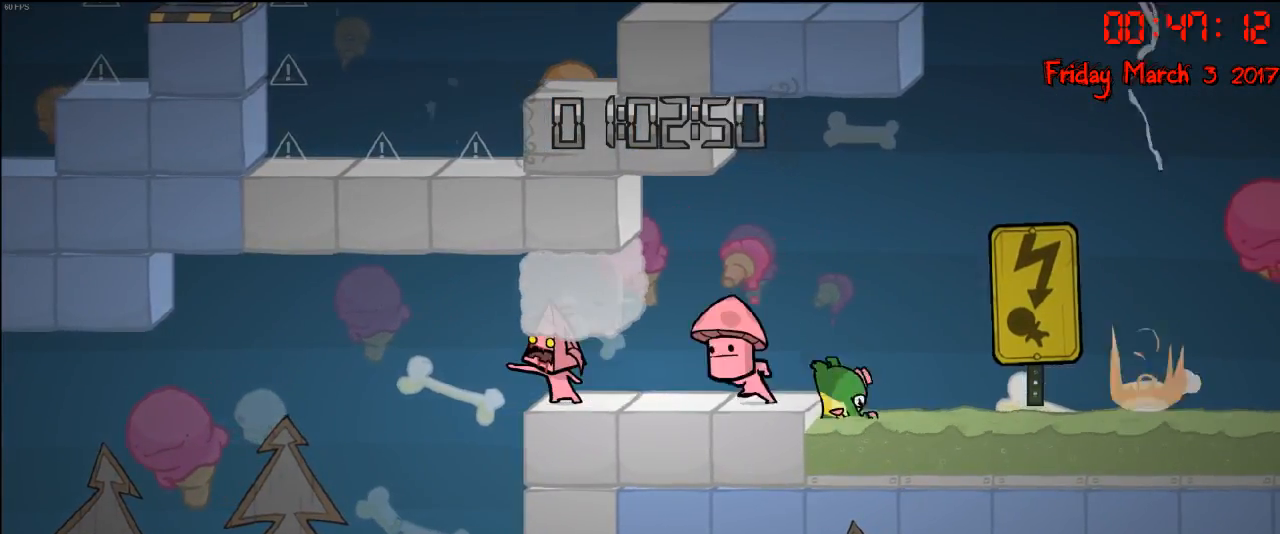
{"buttons": [], "left_stick": "center", "right_stick": "center", "events": []}
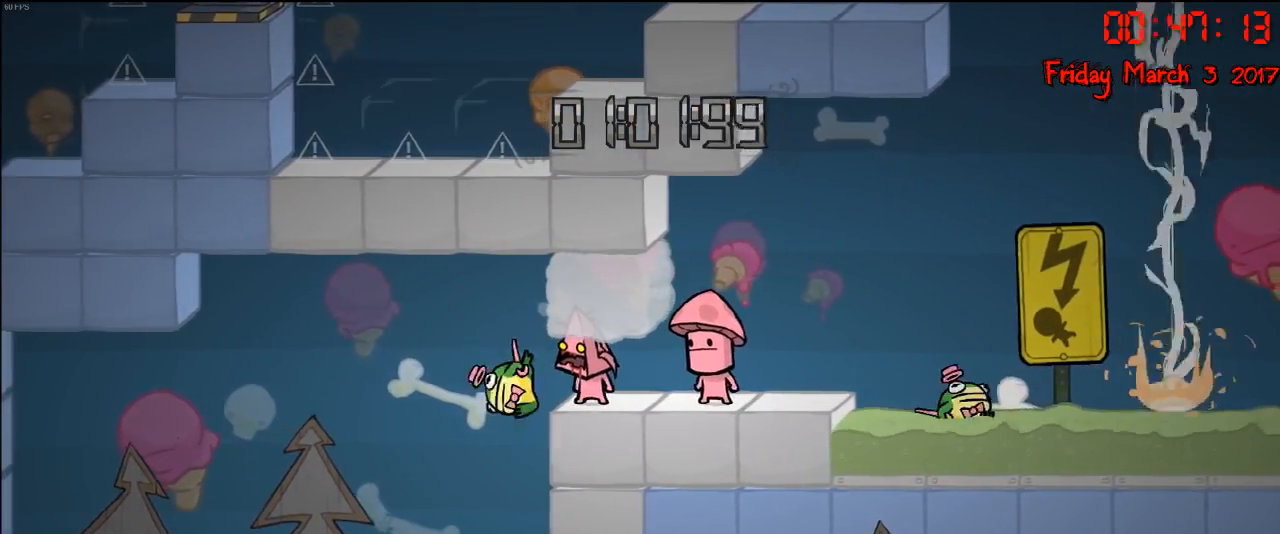
{"buttons": [], "left_stick": "center", "right_stick": "center", "events": [[117, "left_stick", "right"], [300, "left_stick", "center"]]}
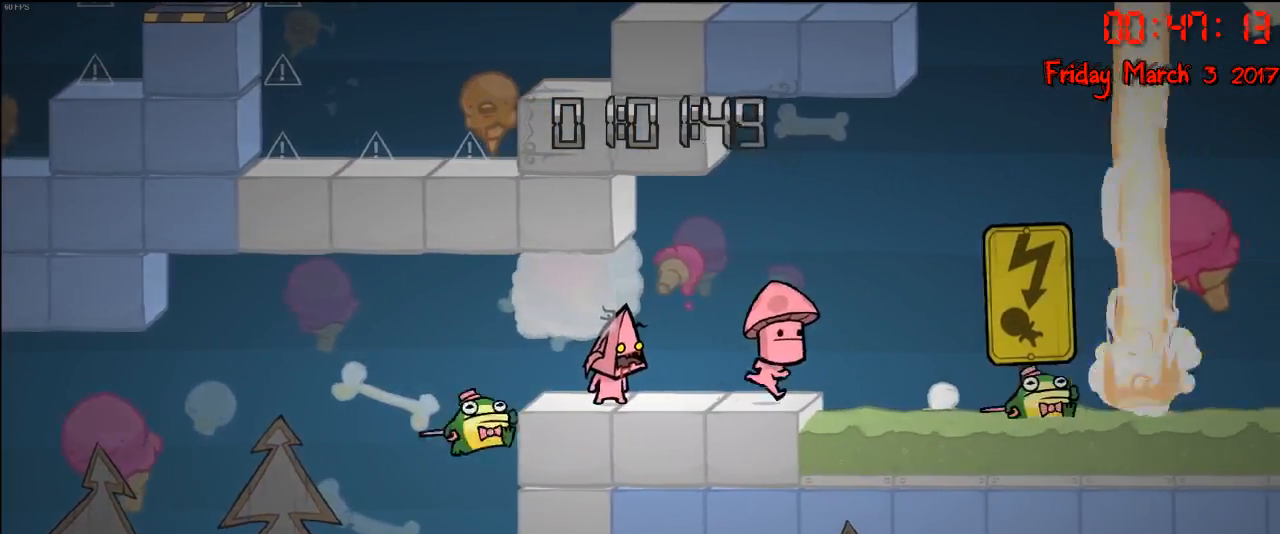
{"buttons": [], "left_stick": "center", "right_stick": "center", "events": [[183, "left_stick", "right"], [300, "left_stick", "center"]]}
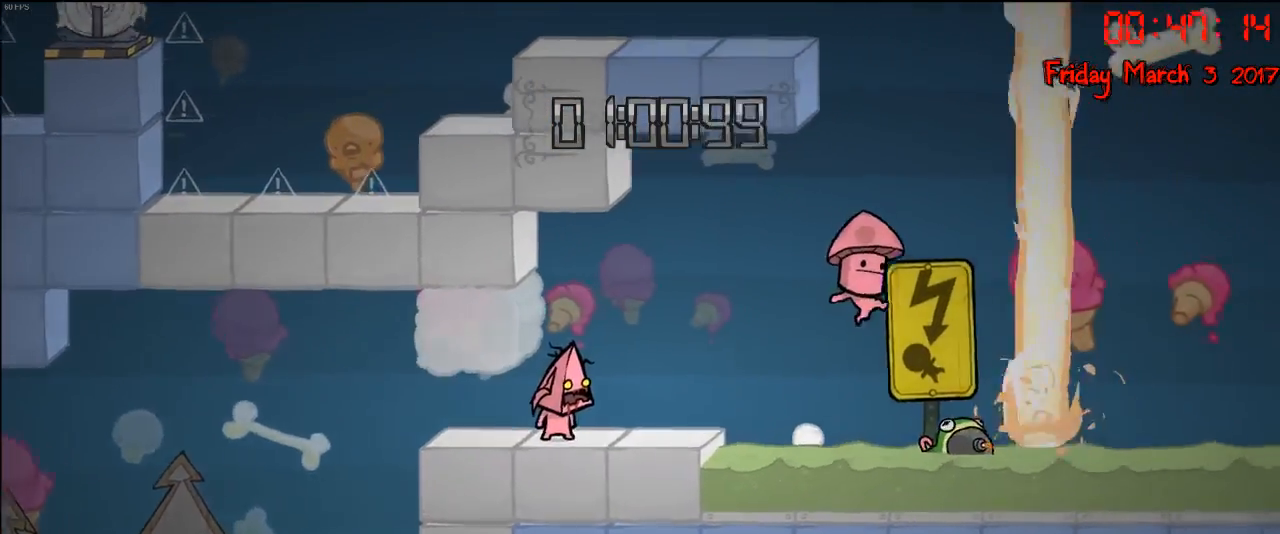
{"buttons": [], "left_stick": "center", "right_stick": "center", "events": []}
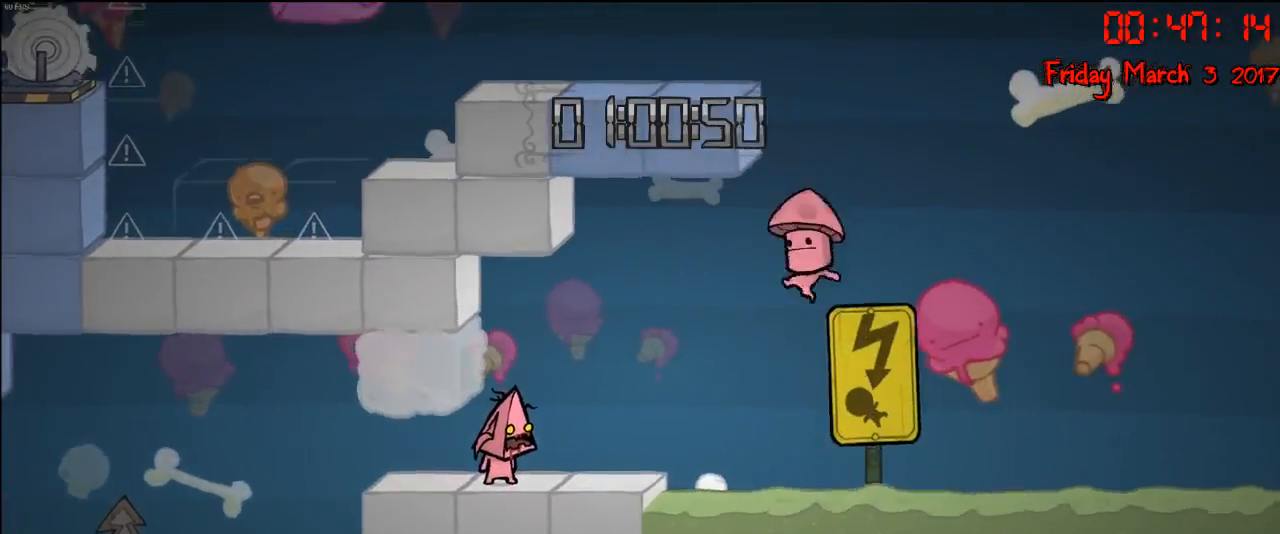
{"buttons": [], "left_stick": "left", "right_stick": "center", "events": [[100, "left_stick", "right"], [267, "left_stick", "left"]]}
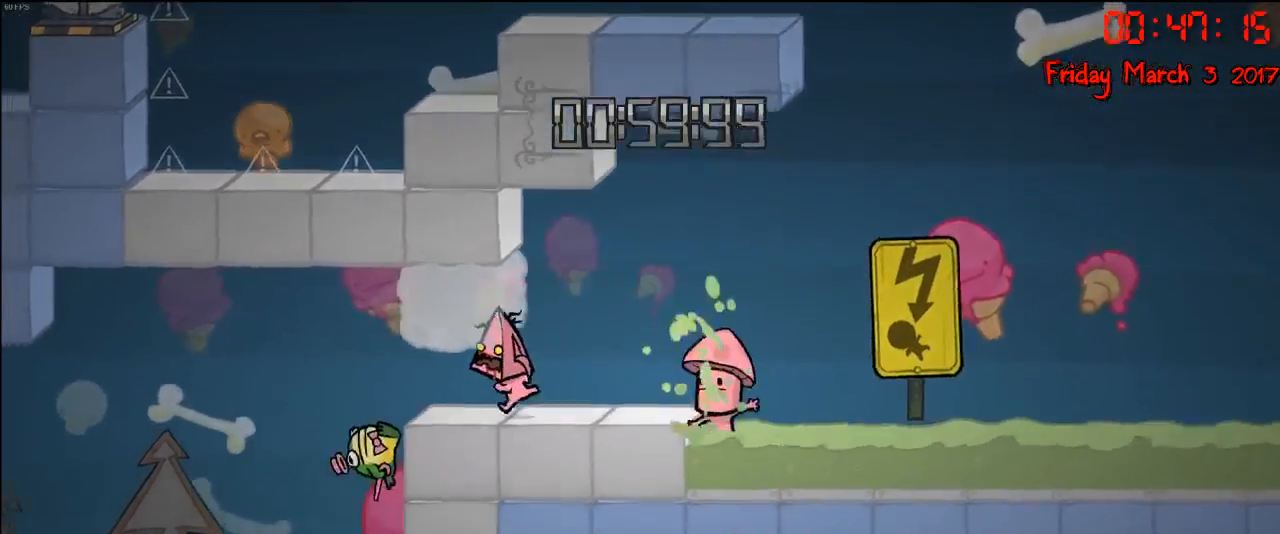
{"buttons": [], "left_stick": "right", "right_stick": "center", "events": [[133, "left_stick", "center"], [233, "left_stick", "right"]]}
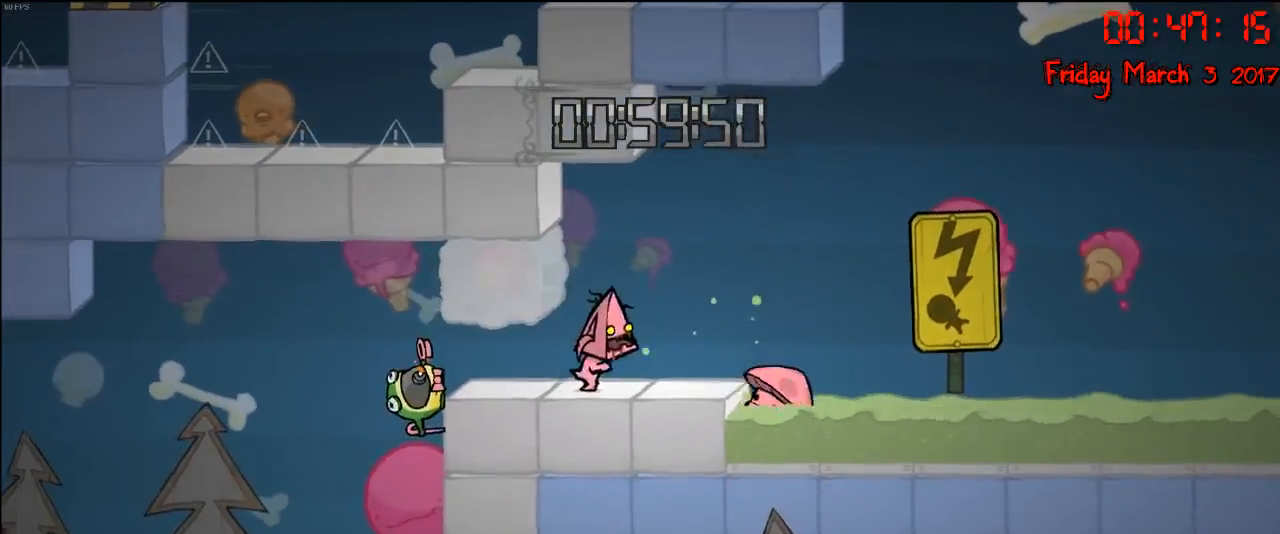
{"buttons": [], "left_stick": "left", "right_stick": "center", "events": [[133, "left_stick", "center"], [400, "left_stick", "left"]]}
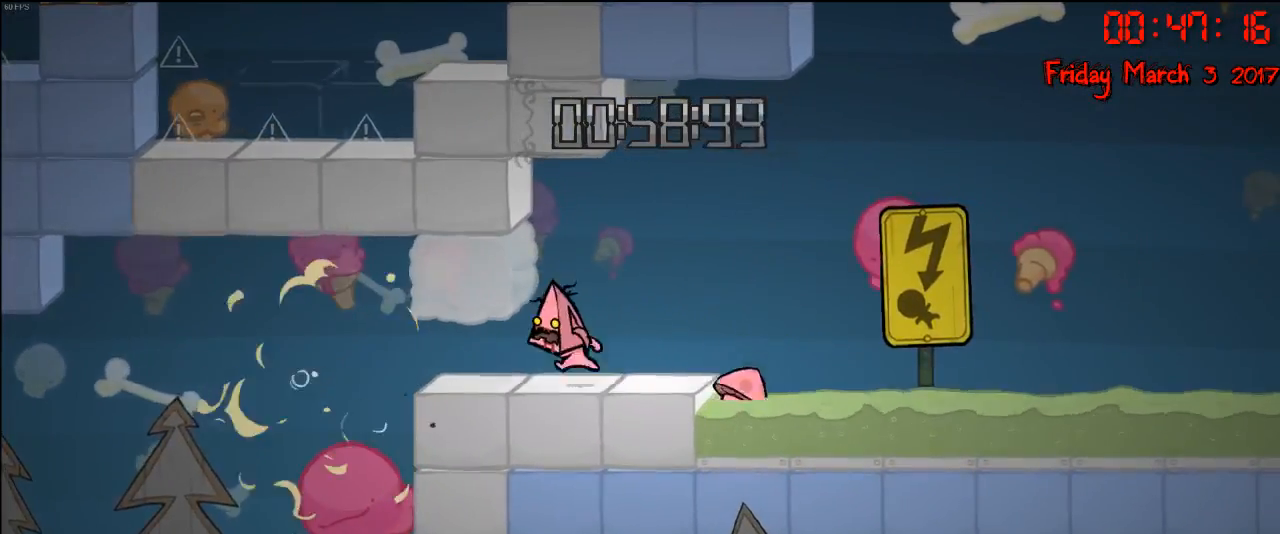
{"buttons": [], "left_stick": "center", "right_stick": "center", "events": [[50, "left_stick", "right"], [267, "B", "down"], [317, "left_stick", "center"], [383, "B", "up"]]}
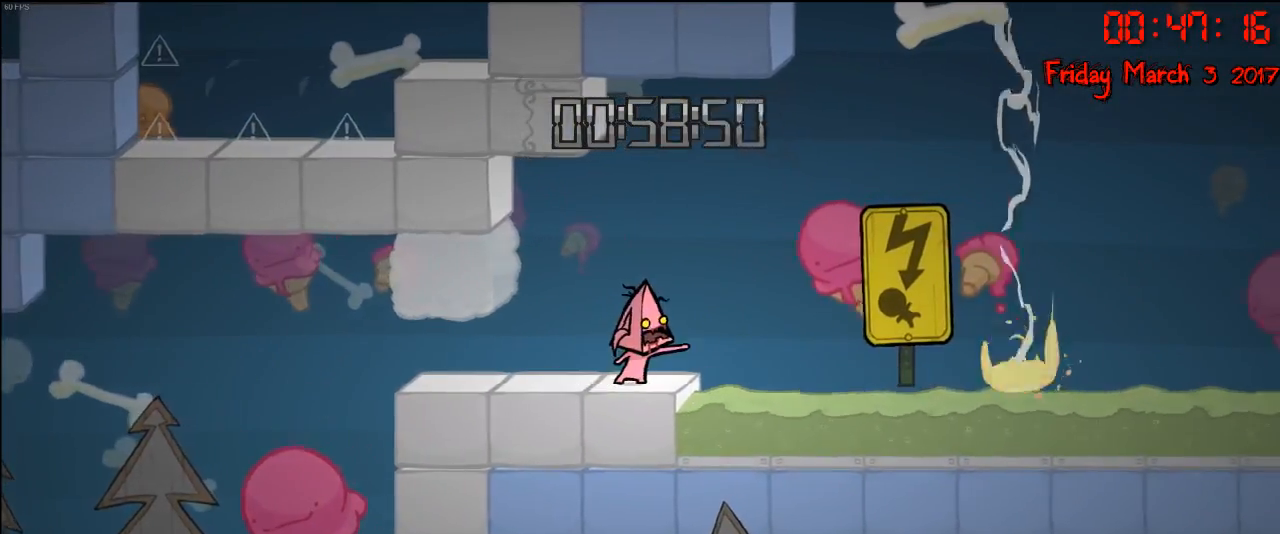
{"buttons": [], "left_stick": "center", "right_stick": "center", "events": []}
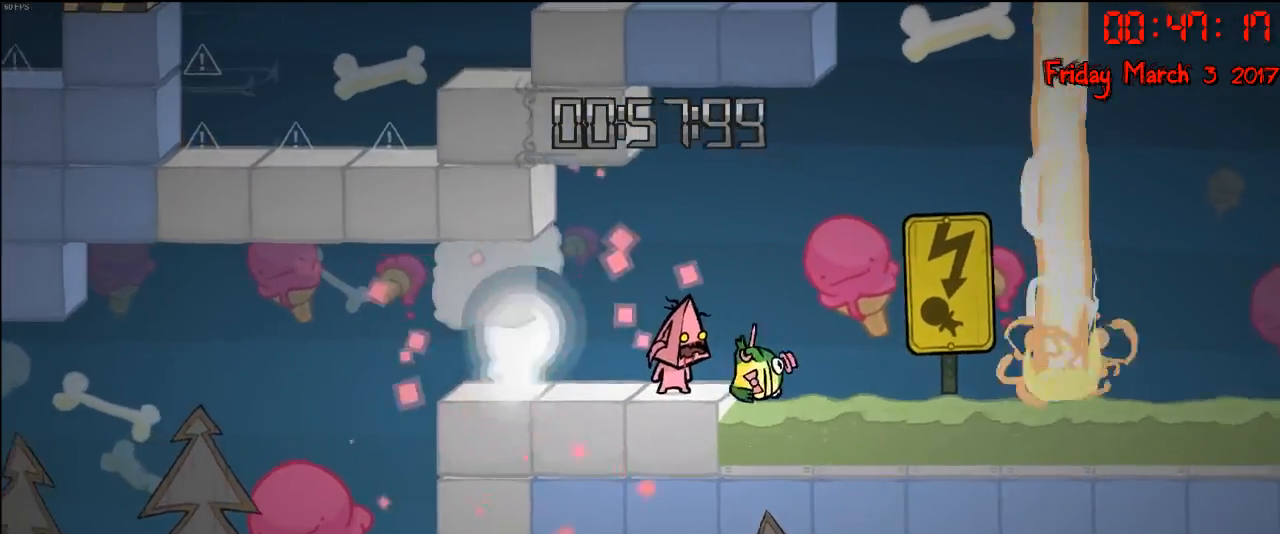
{"buttons": [], "left_stick": "center", "right_stick": "center", "events": [[117, "left_stick", "left"], [250, "left_stick", "center"], [300, "left_stick", "right"], [450, "left_stick", "center"]]}
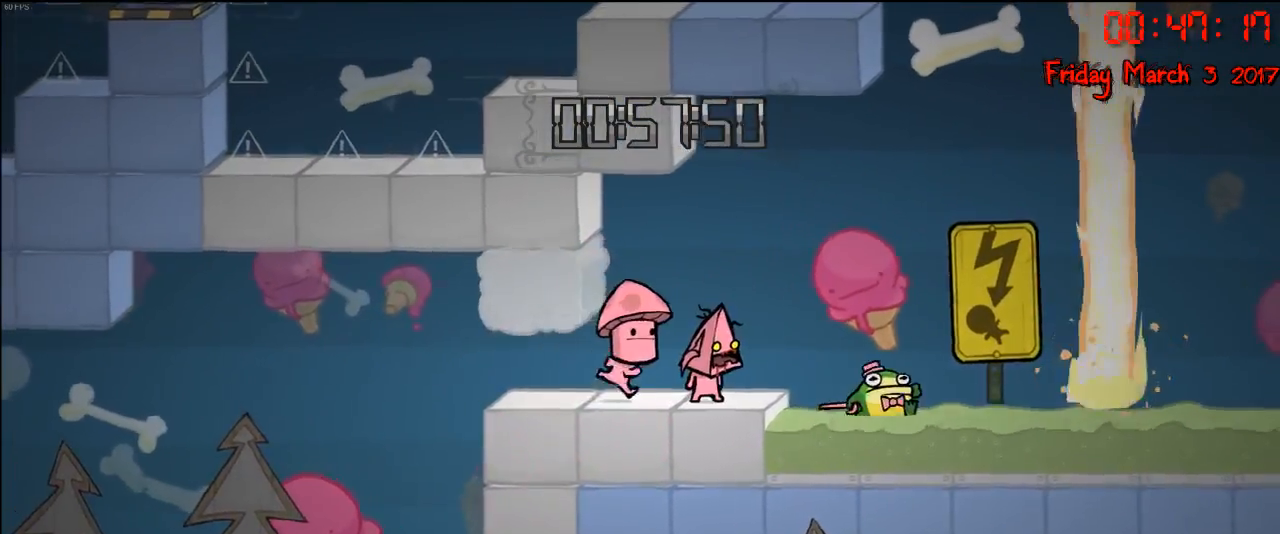
{"buttons": ["A"], "left_stick": "right", "right_stick": "center", "events": [[183, "left_stick", "right"], [350, "A", "down"]]}
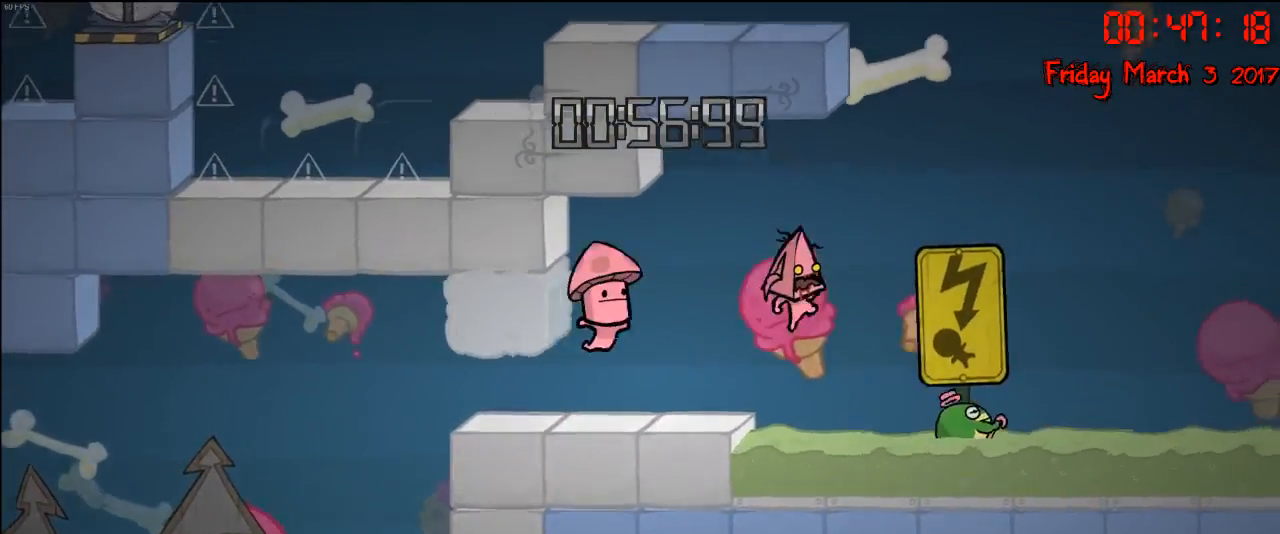
{"buttons": [], "left_stick": "right", "right_stick": "center", "events": [[50, "A", "up"], [167, "A", "down"], [333, "A", "up"]]}
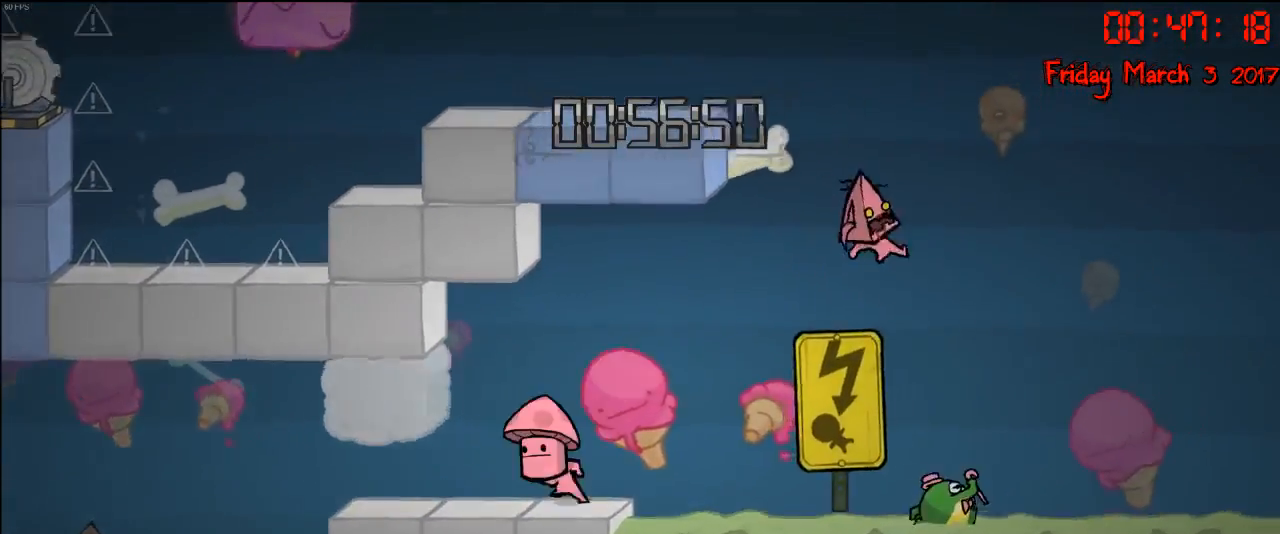
{"buttons": ["A"], "left_stick": "right", "right_stick": "center", "events": [[450, "A", "down"]]}
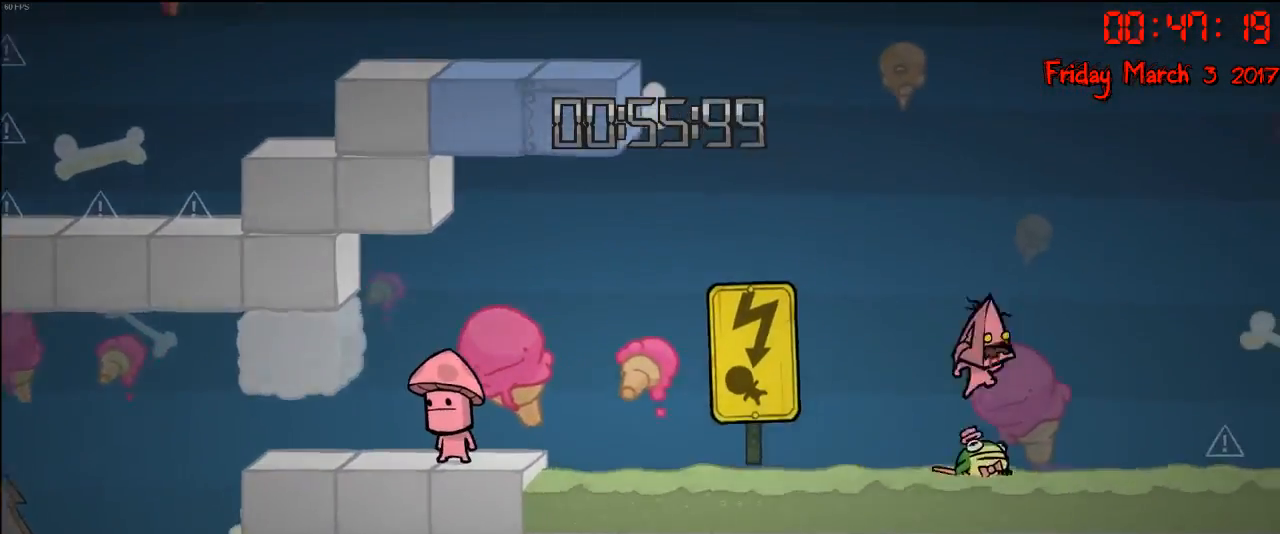
{"buttons": ["A"], "left_stick": "right", "right_stick": "center", "events": [[167, "A", "up"], [433, "A", "down"]]}